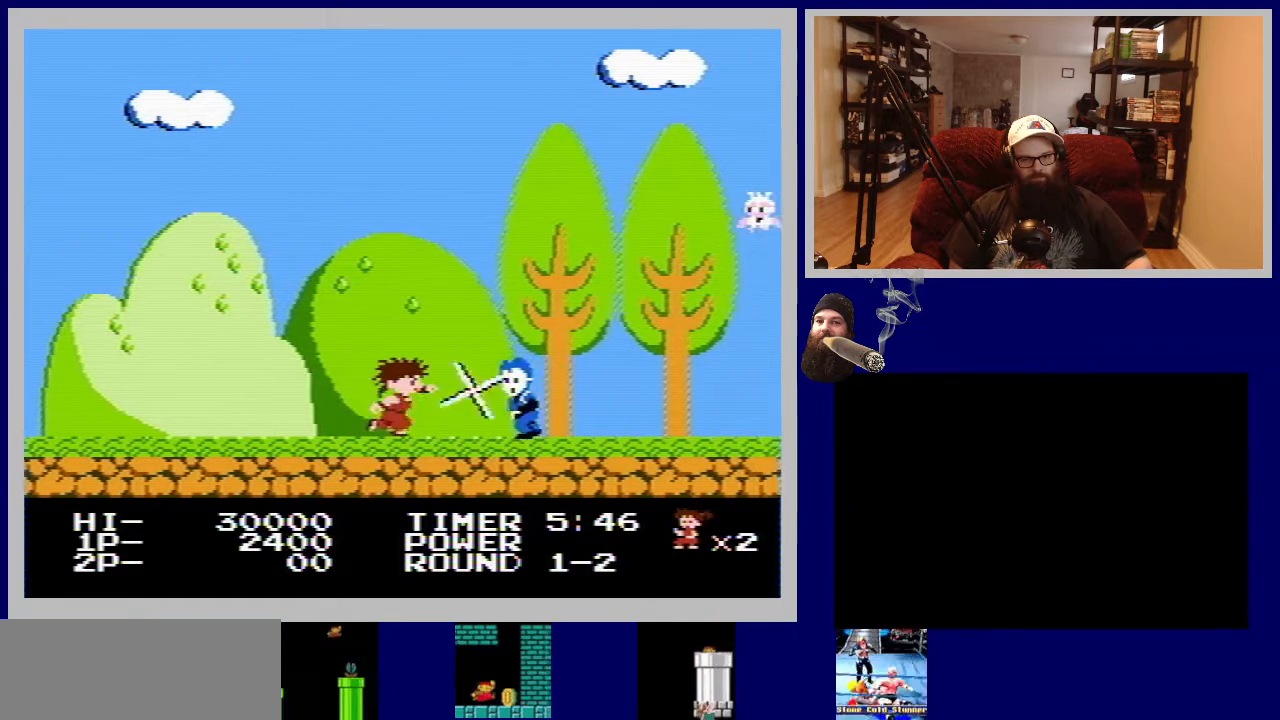
Gameplay with a controller (Nintendo layout); each line is a JSON object with the inputs held at the frame after it. "events" lists button and stick changes between this image and that frame as [ms after this image, input, new state], when the widget could be followed in between. Not read: L3 R3.
{"buttons": ["DPAD_RIGHT"], "events": [[117, "B", "up"]]}
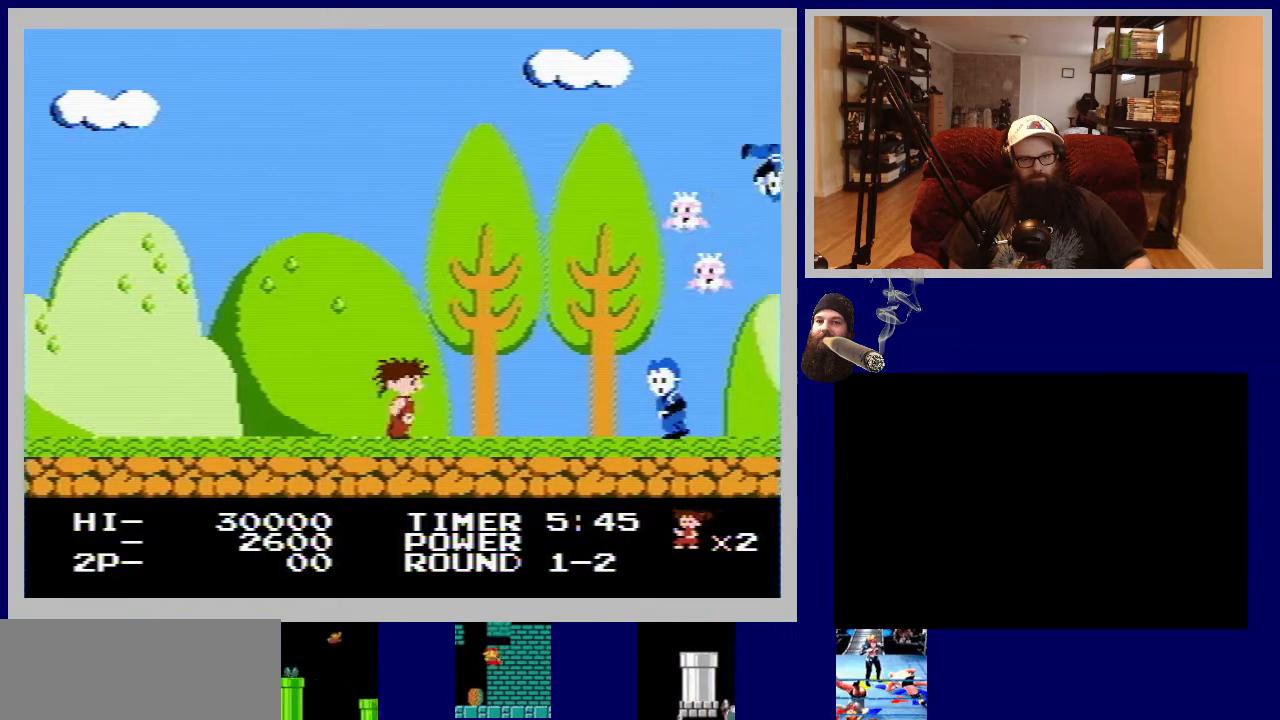
{"buttons": ["B", "DPAD_RIGHT"], "events": [[400, "B", "down"]]}
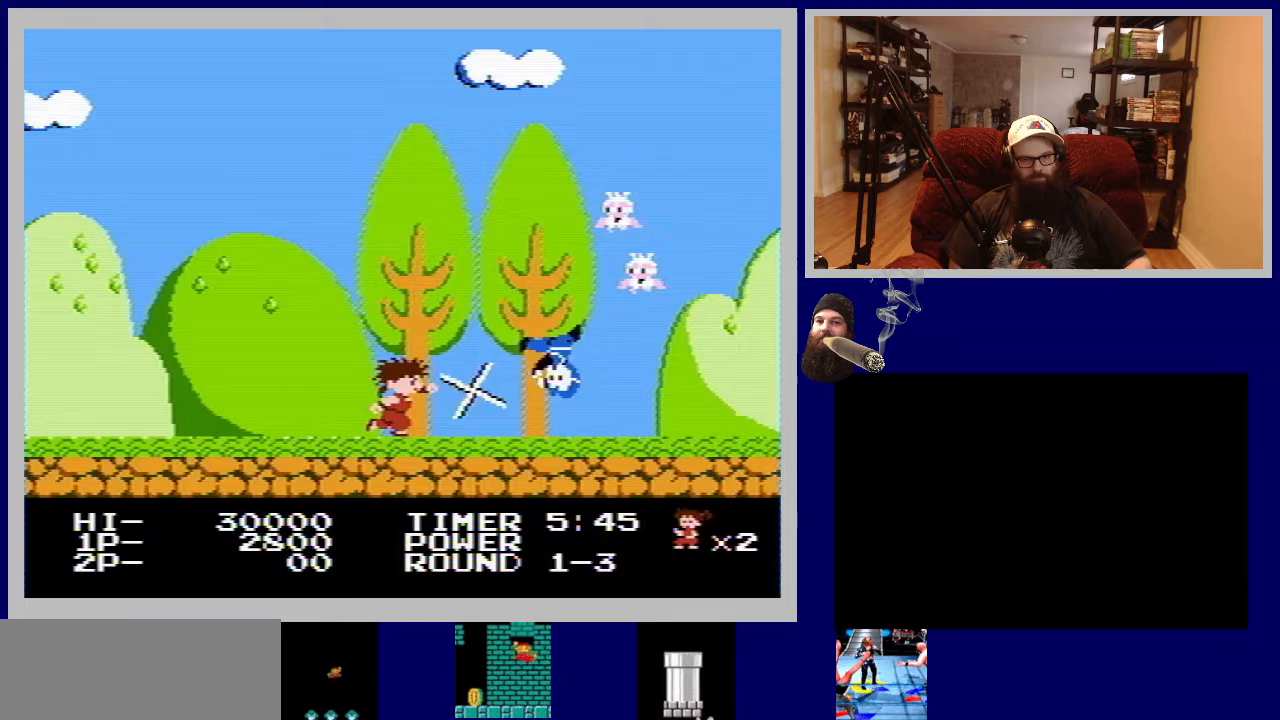
{"buttons": ["DPAD_RIGHT"], "events": [[83, "B", "up"]]}
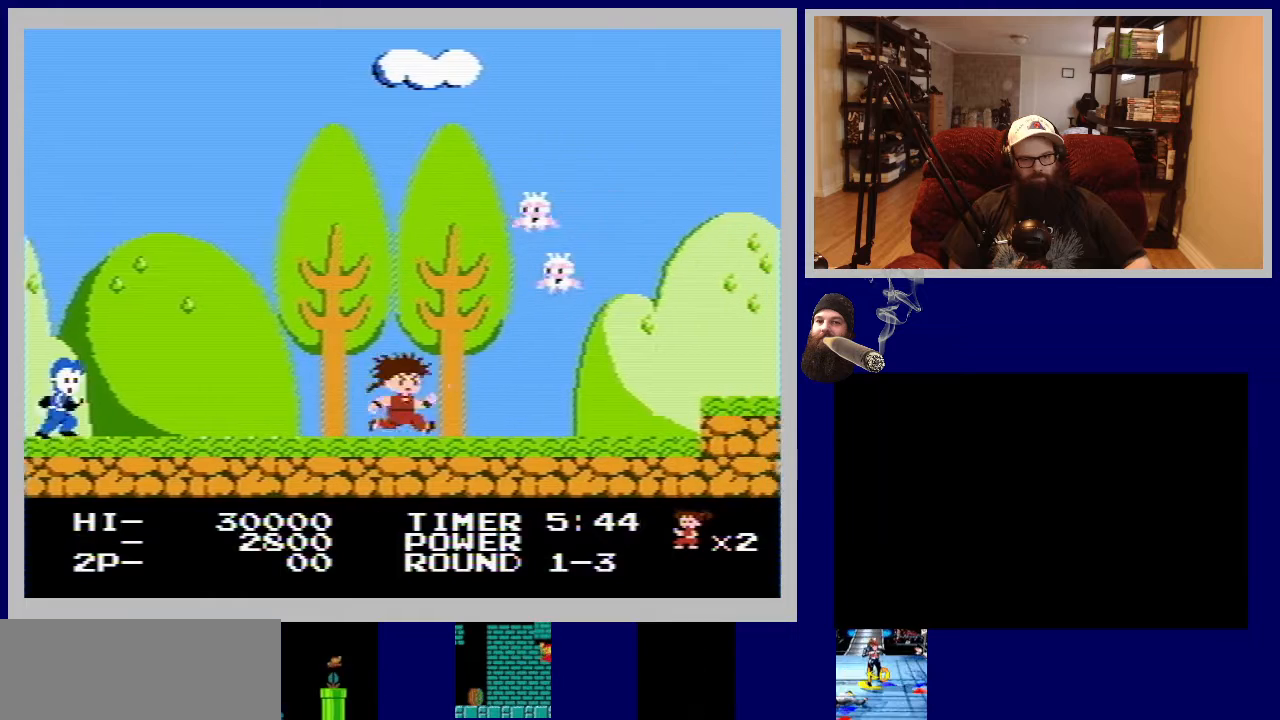
{"buttons": ["DPAD_RIGHT"], "events": []}
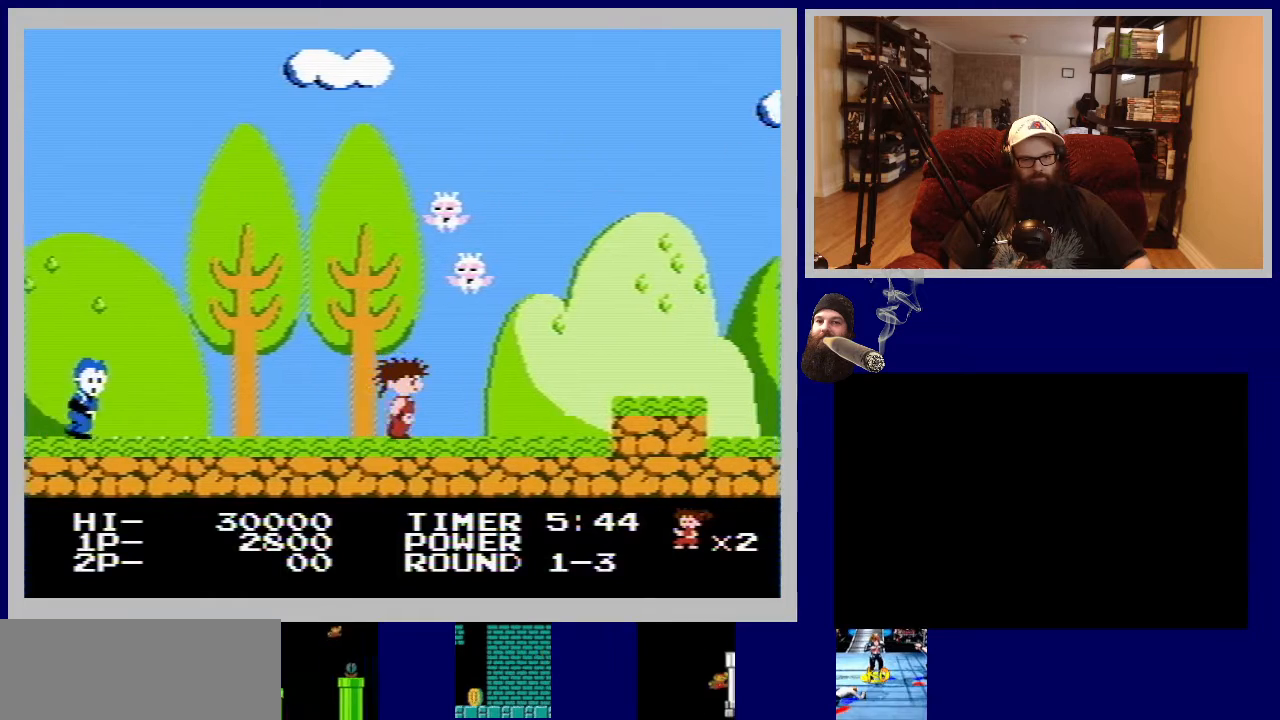
{"buttons": [], "events": [[33, "DPAD_RIGHT", "up"], [100, "DPAD_LEFT", "down"], [117, "DPAD_UP", "down"], [350, "DPAD_UP", "up"], [400, "DPAD_LEFT", "up"]]}
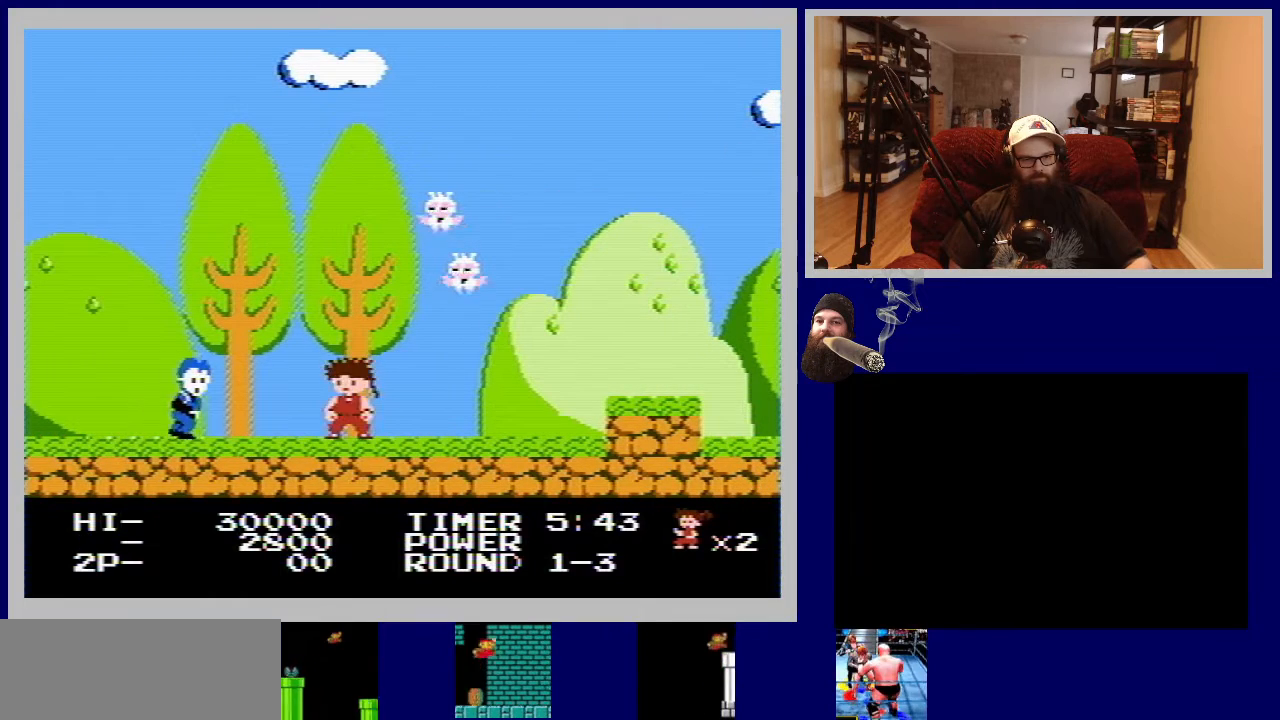
{"buttons": ["DPAD_RIGHT"], "events": [[283, "B", "down"], [450, "B", "up"], [500, "DPAD_RIGHT", "down"]]}
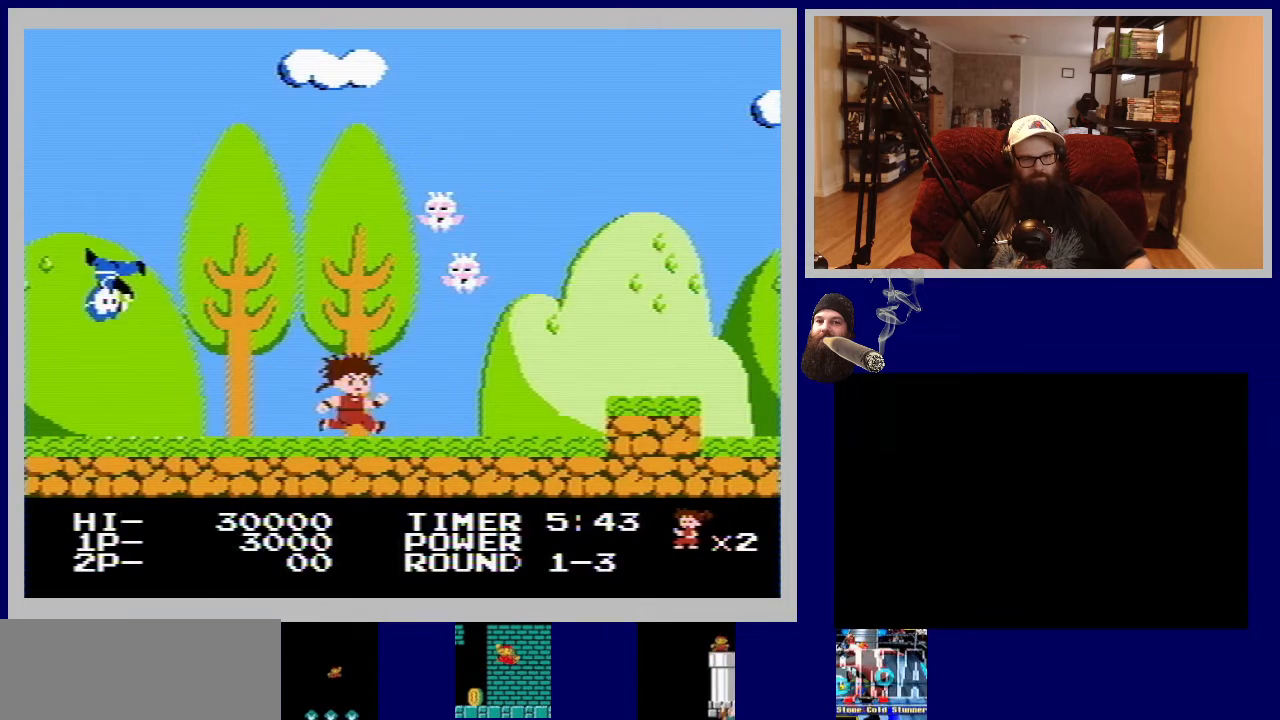
{"buttons": ["DPAD_RIGHT"], "events": []}
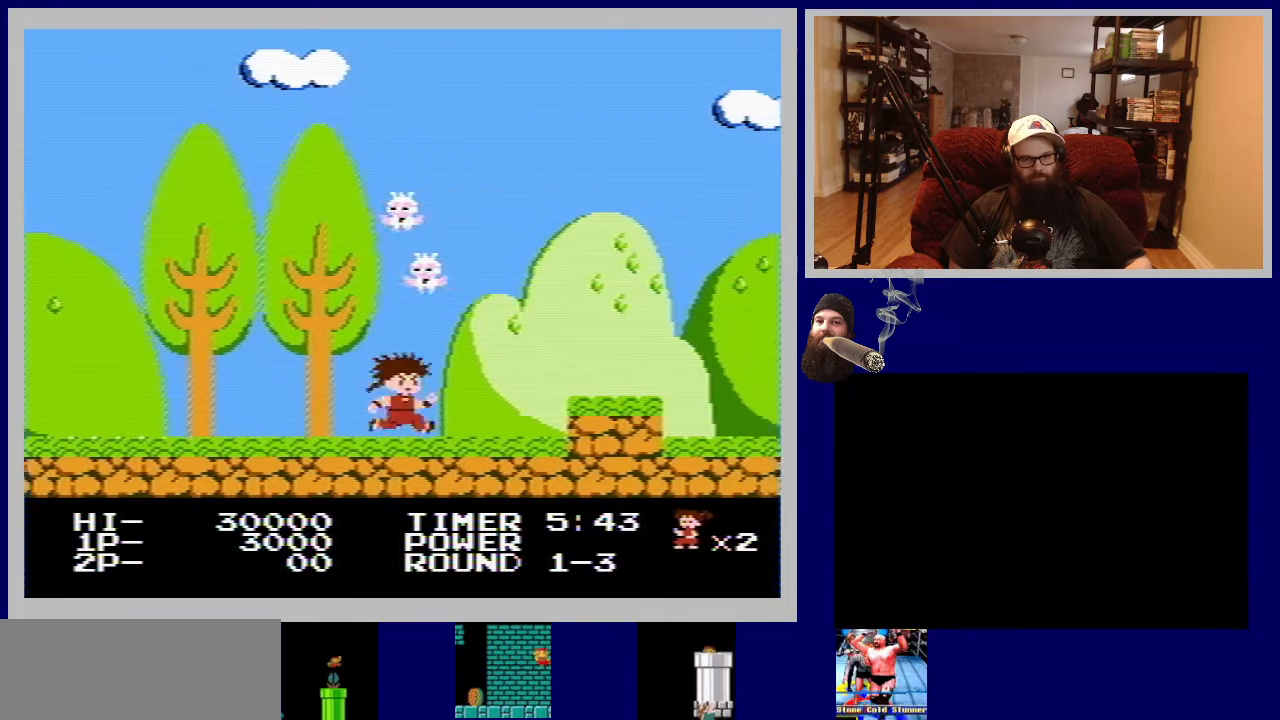
{"buttons": ["A", "DPAD_RIGHT"], "events": [[433, "A", "down"]]}
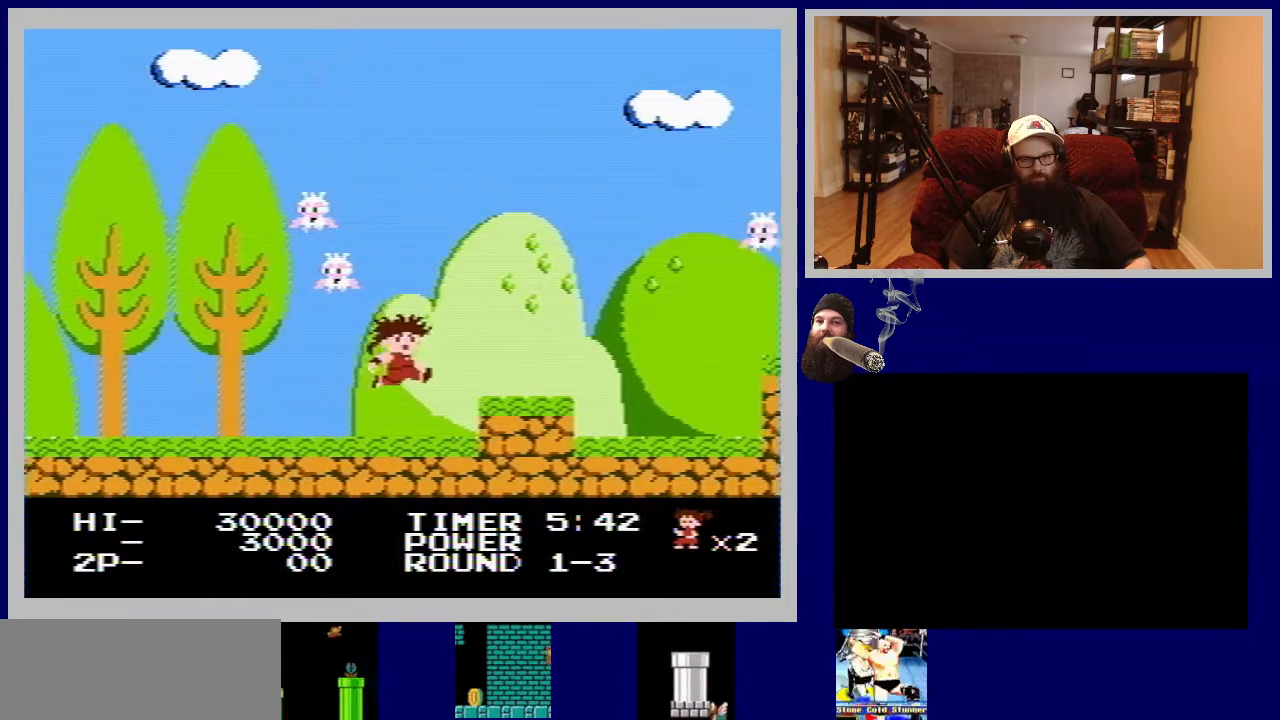
{"buttons": ["DPAD_RIGHT"], "events": [[50, "A", "up"]]}
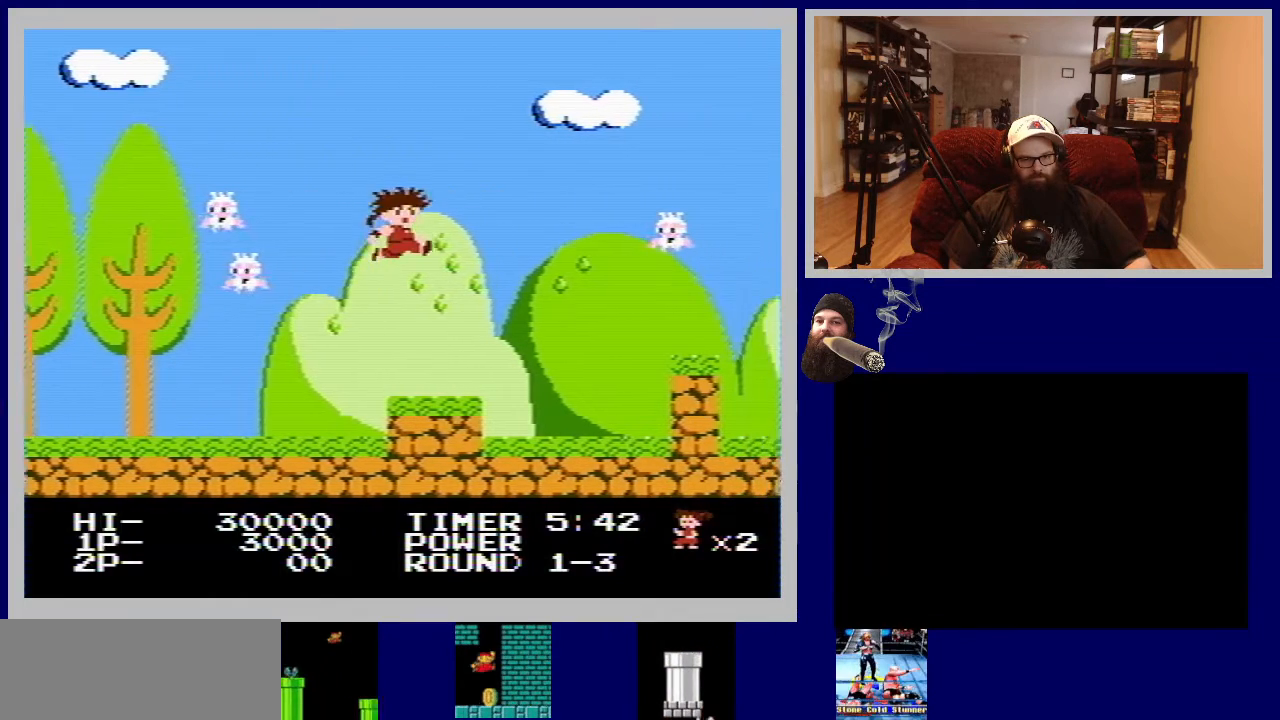
{"buttons": ["DPAD_RIGHT"], "events": []}
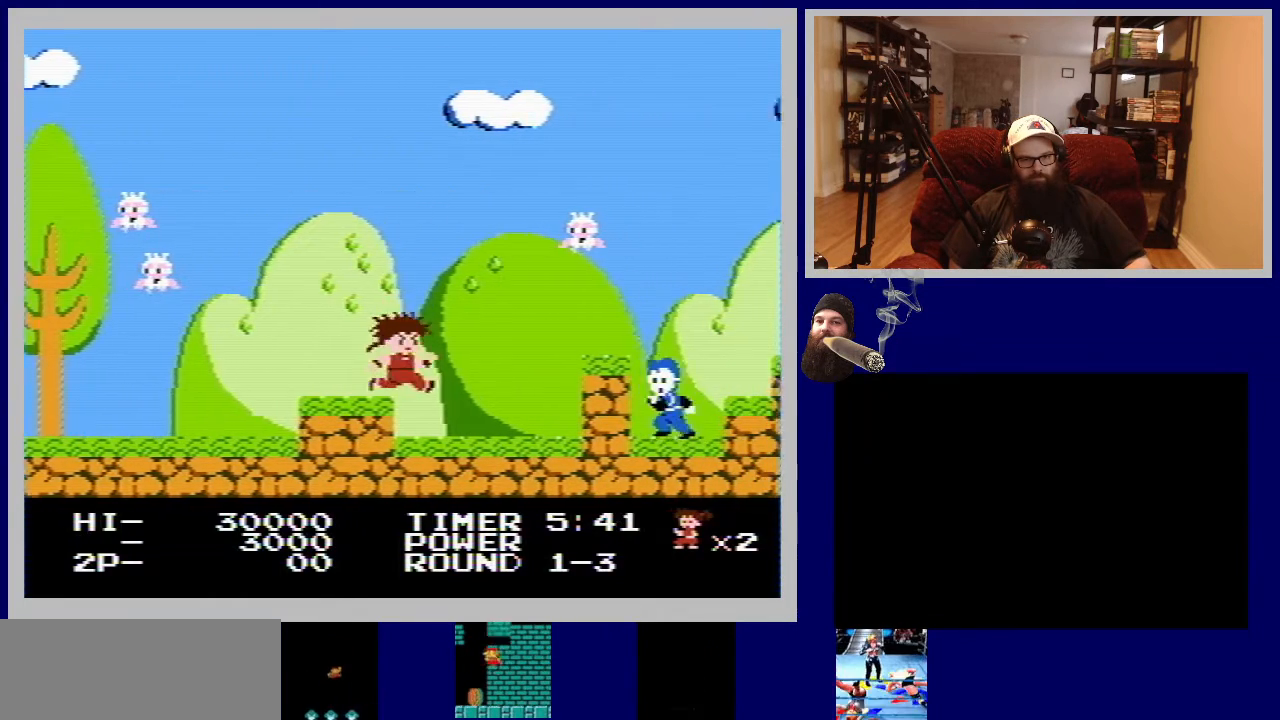
{"buttons": ["DPAD_RIGHT"], "events": [[33, "A", "down"], [167, "A", "up"]]}
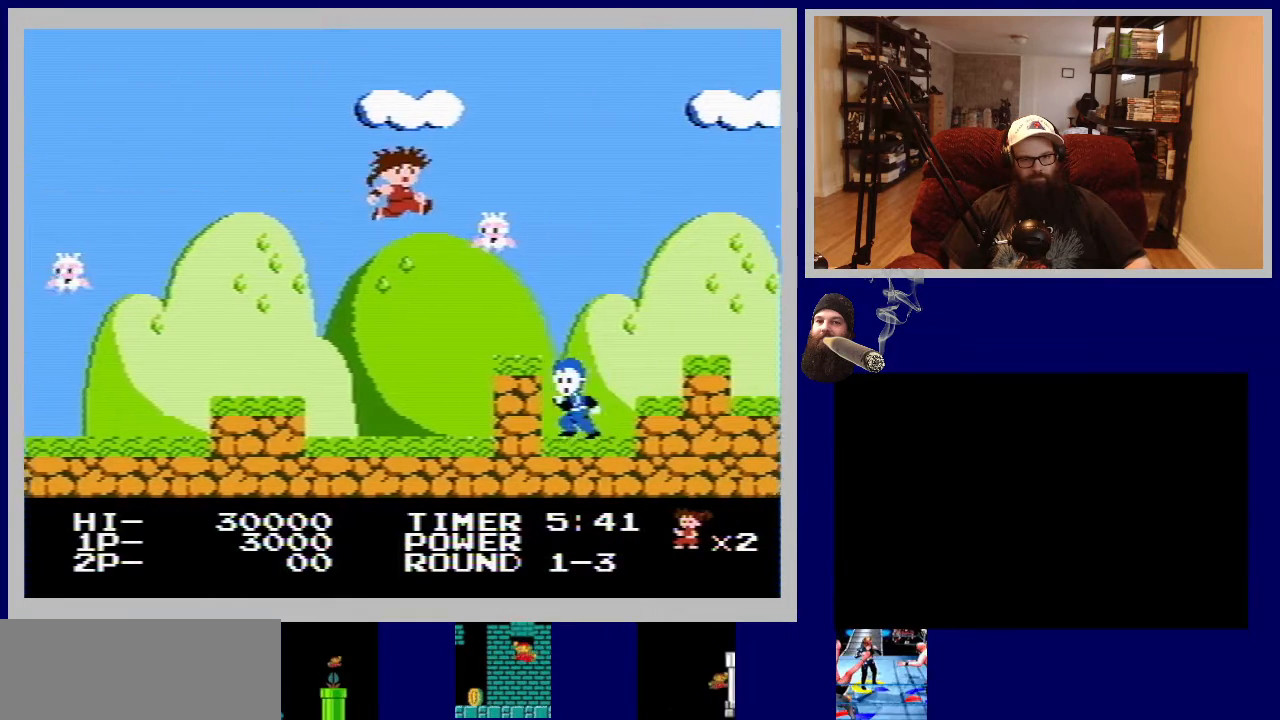
{"buttons": ["DPAD_RIGHT"], "events": []}
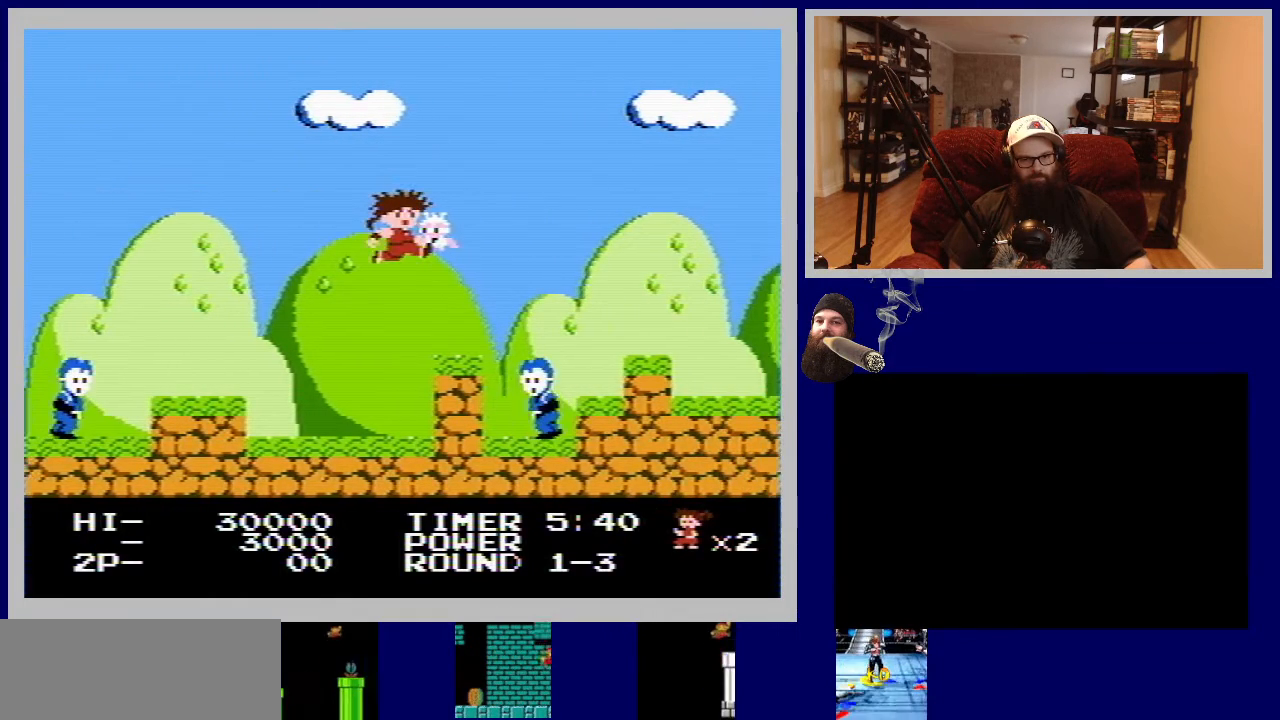
{"buttons": [], "events": [[283, "DPAD_RIGHT", "up"]]}
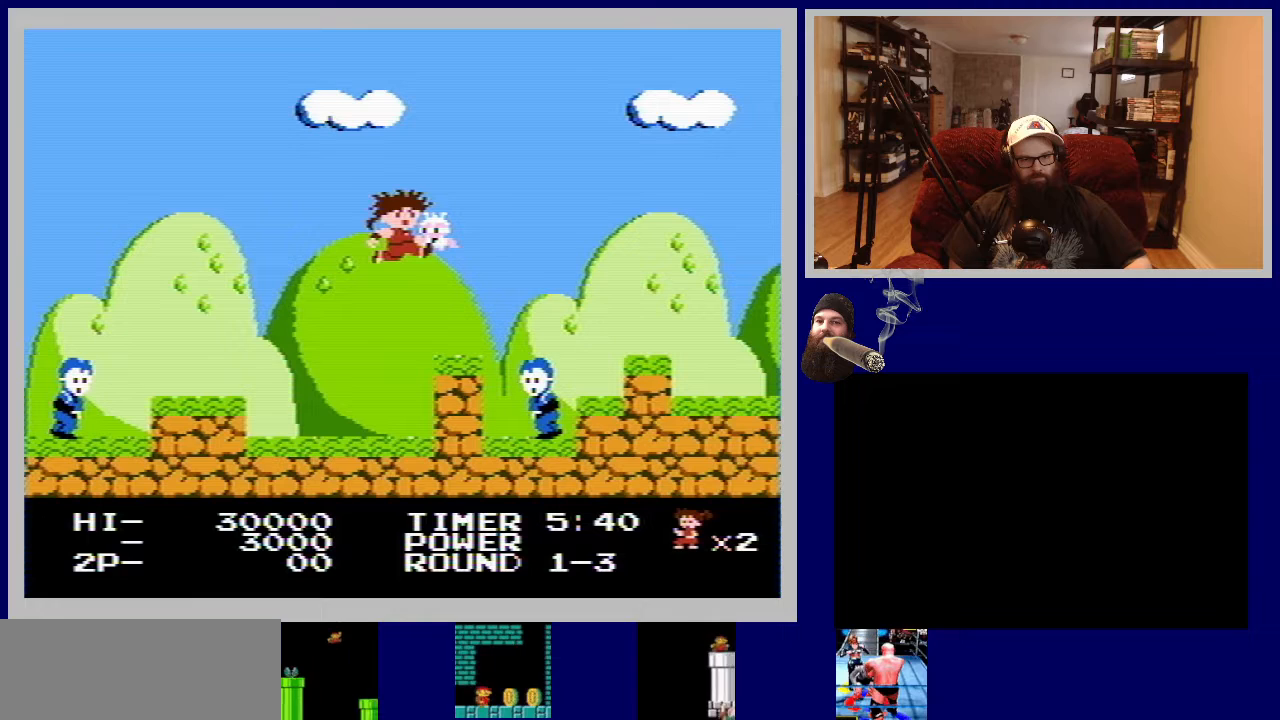
{"buttons": [], "events": []}
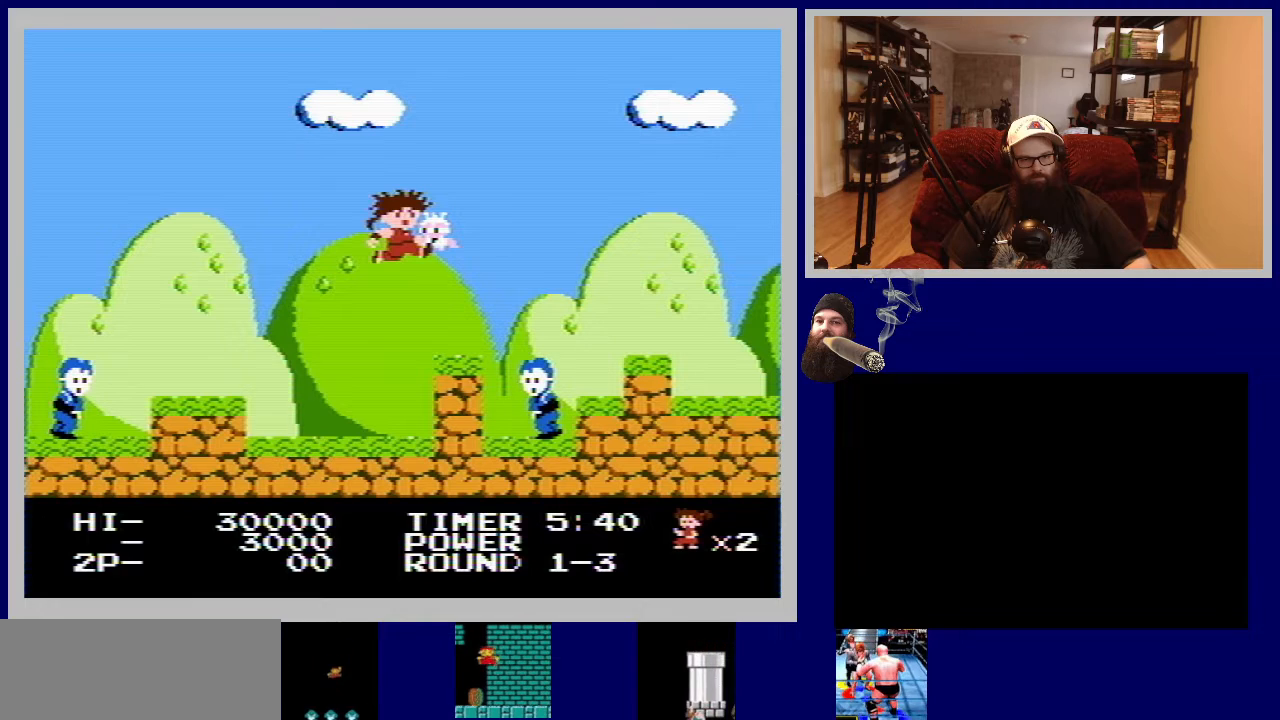
{"buttons": [], "events": []}
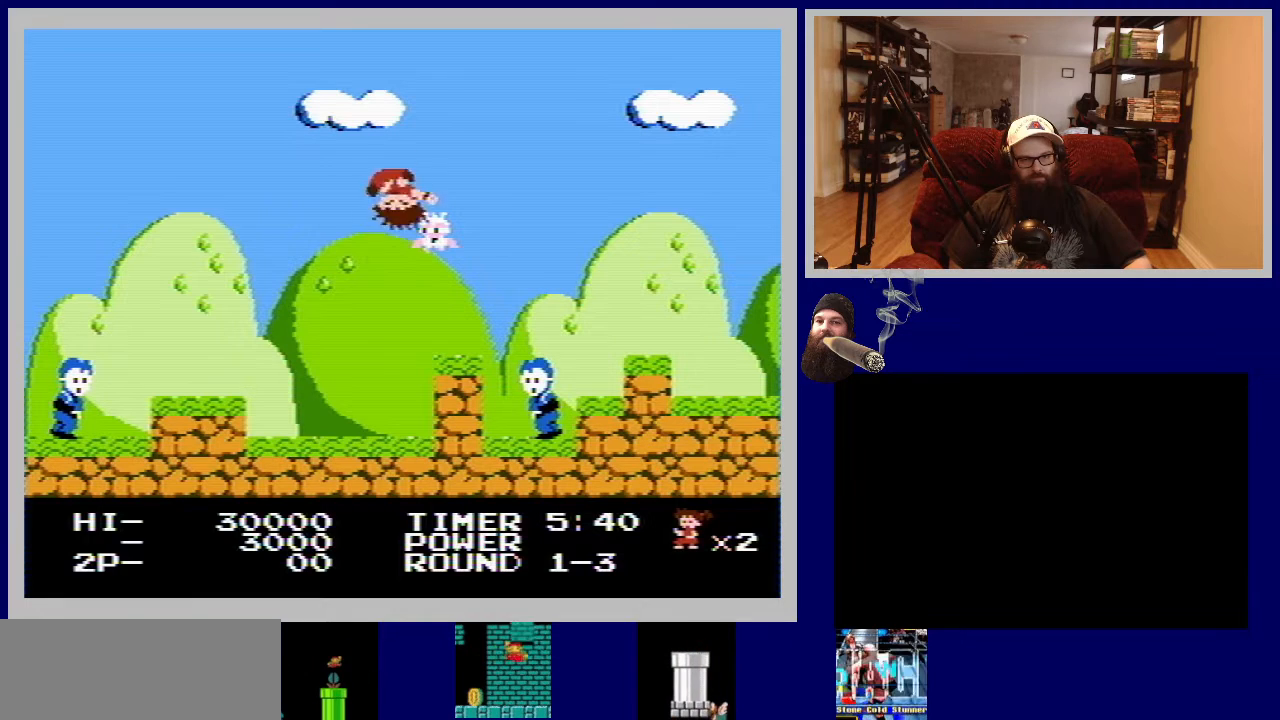
{"buttons": [], "events": []}
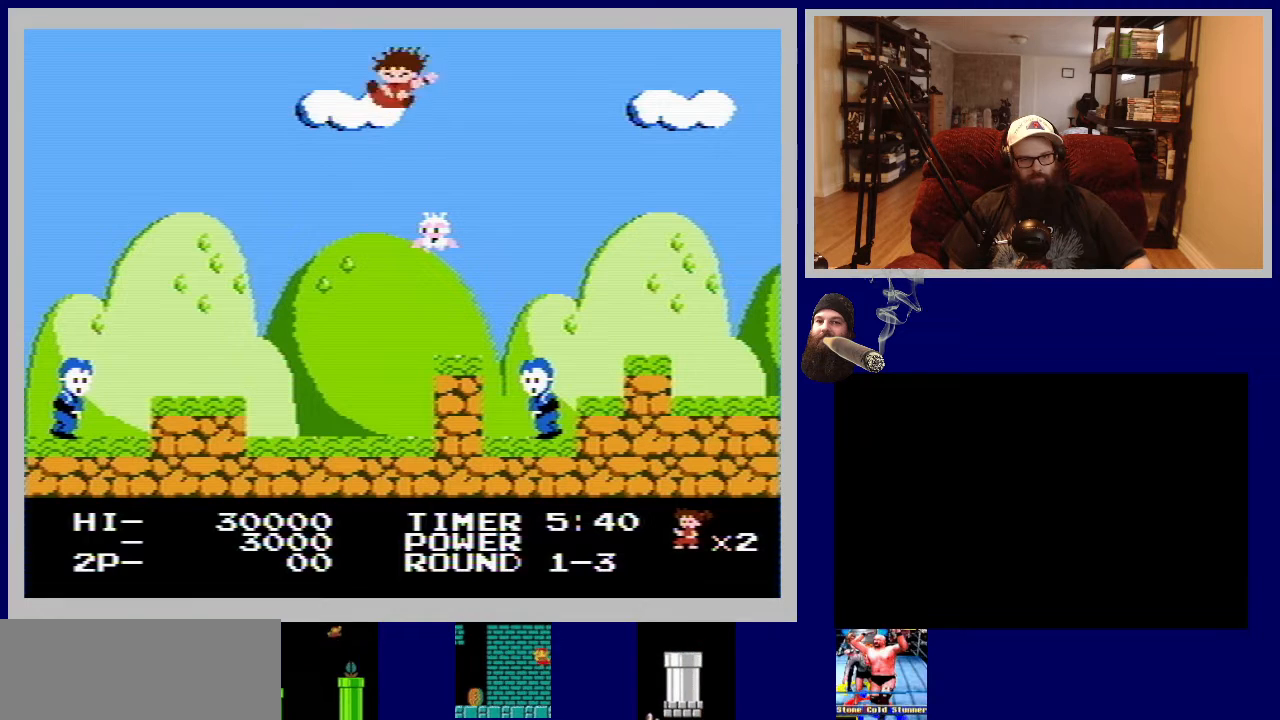
{"buttons": [], "events": []}
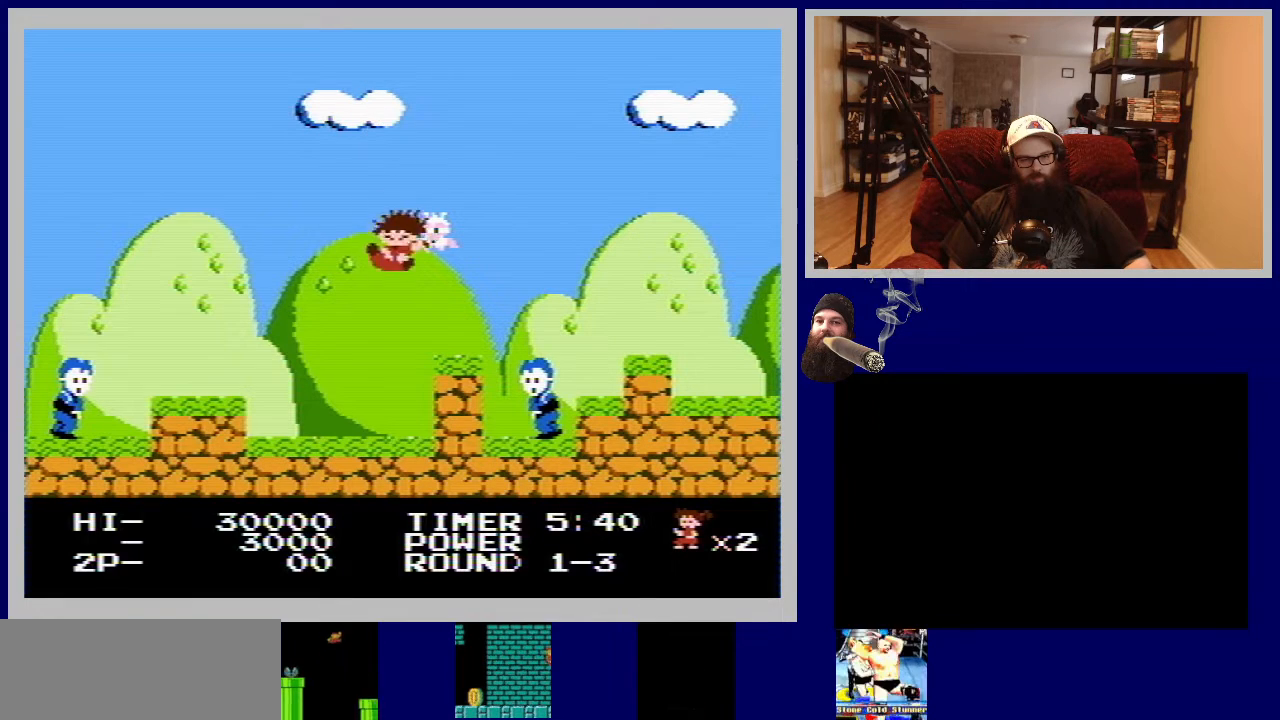
{"buttons": [], "events": []}
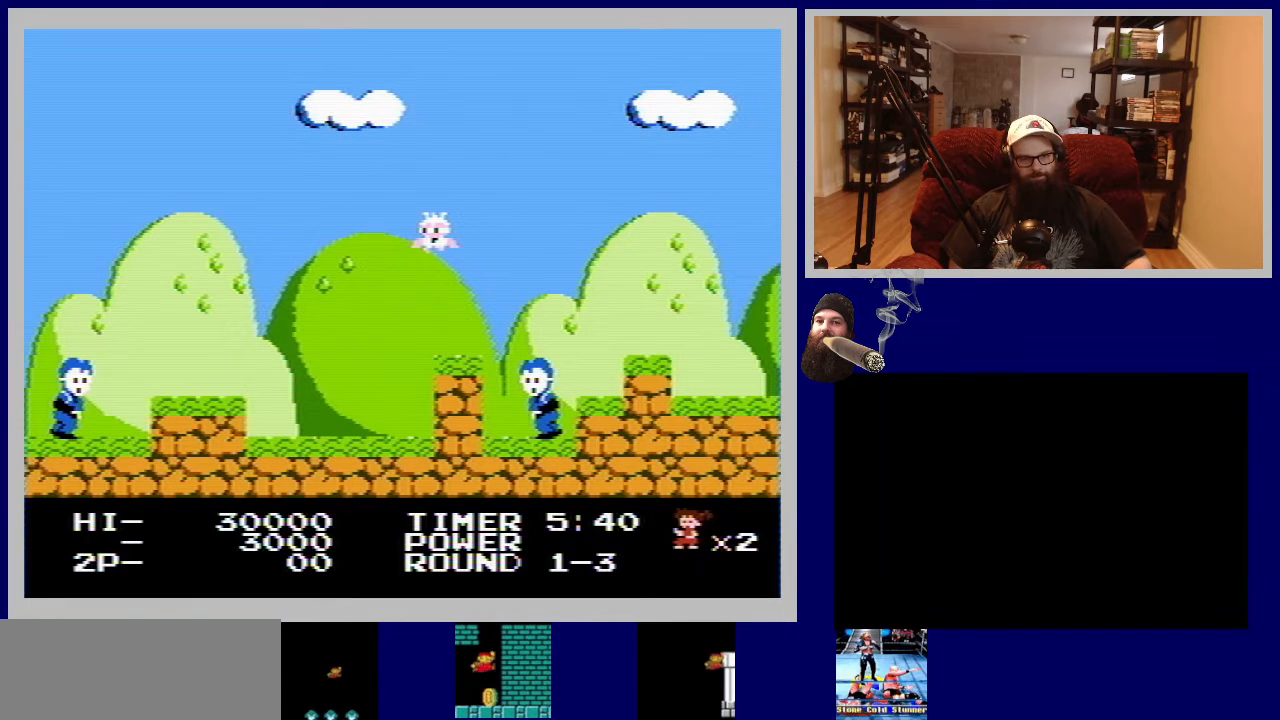
{"buttons": [], "events": []}
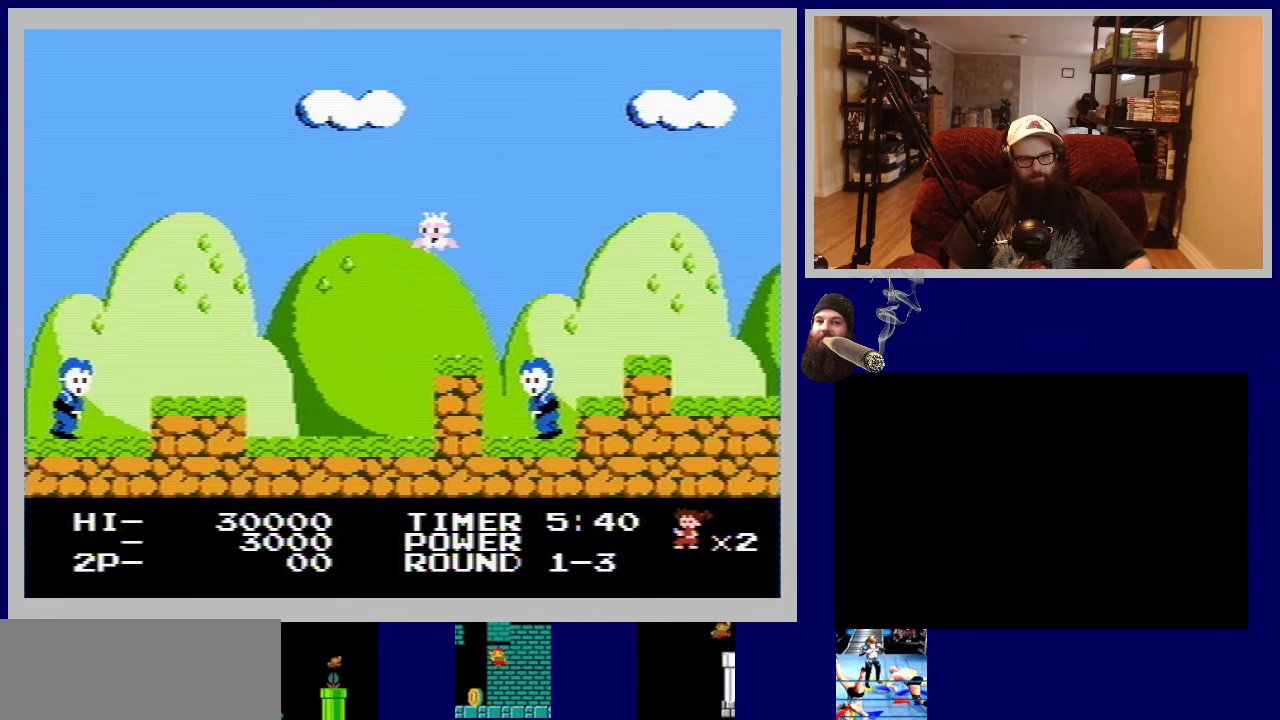
{"buttons": [], "events": []}
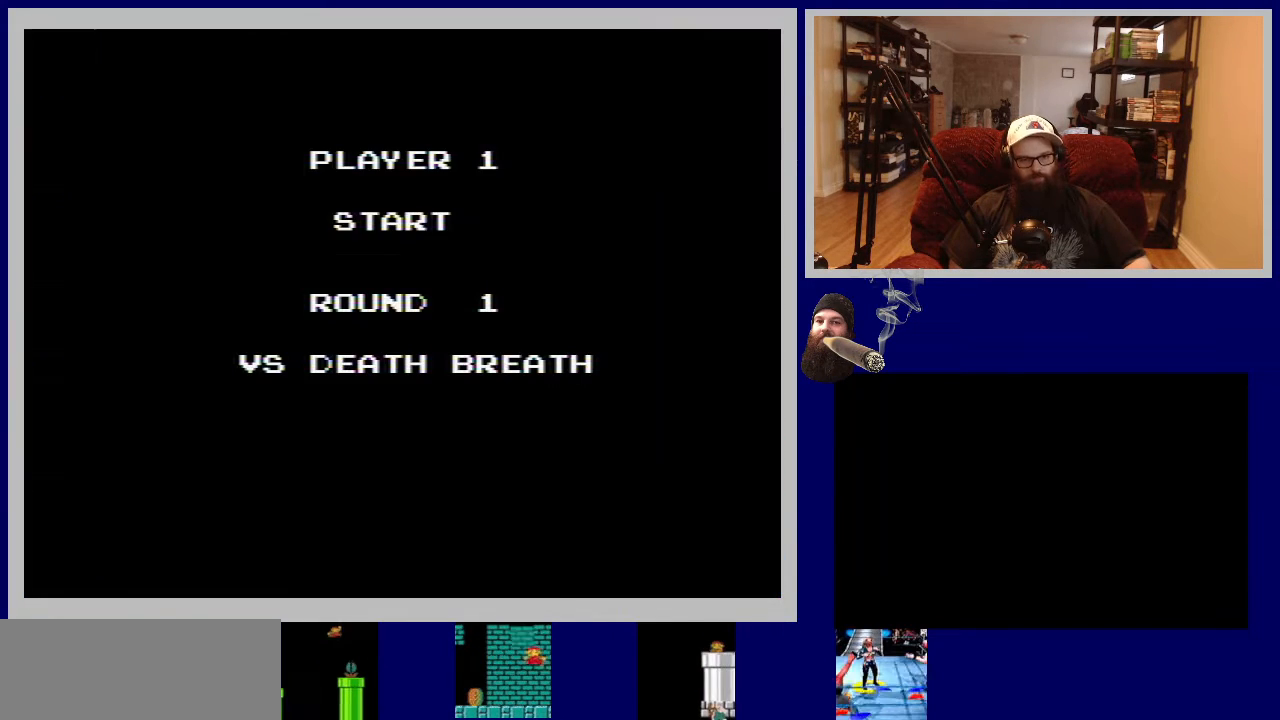
{"buttons": [], "events": []}
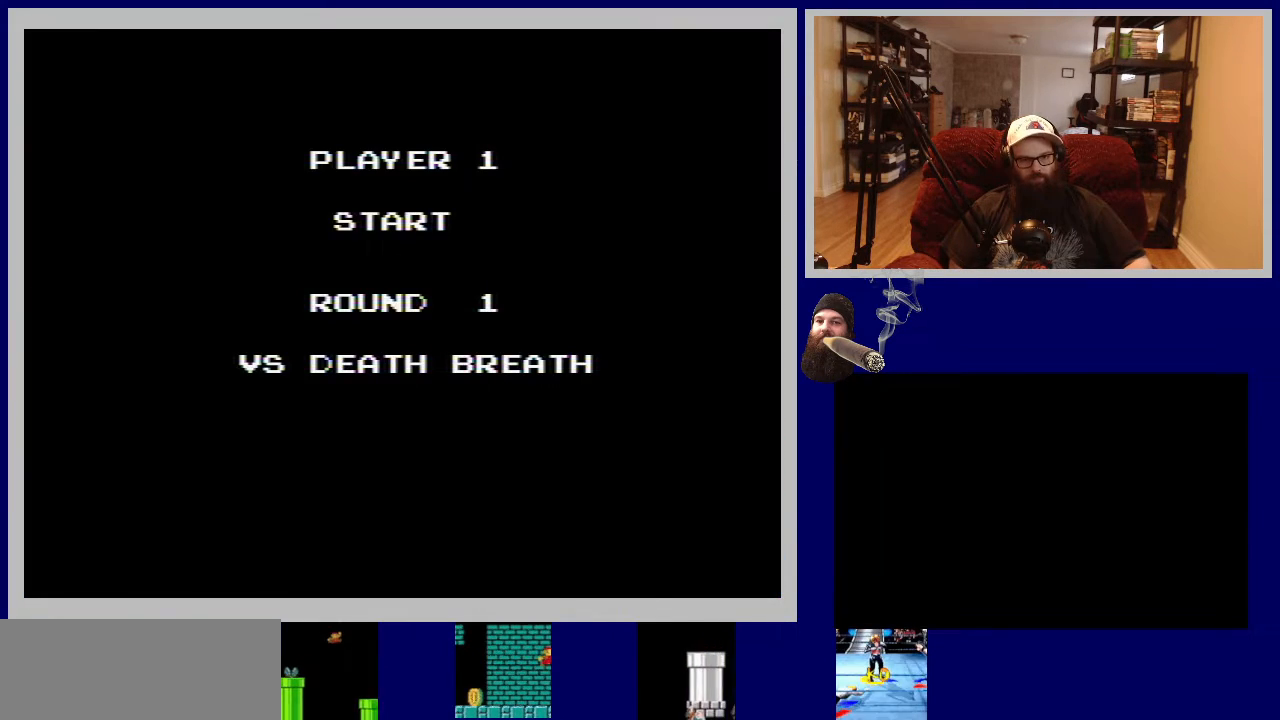
{"buttons": [], "events": [[167, "A", "down"], [367, "A", "up"]]}
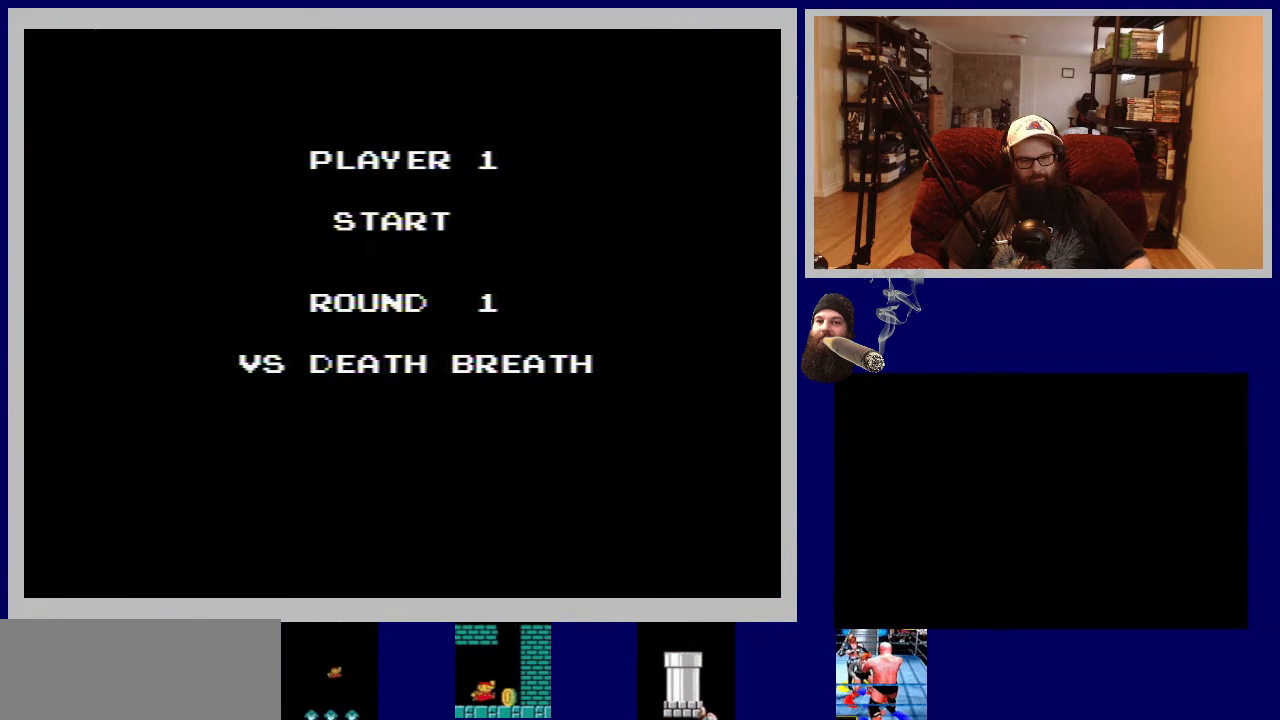
{"buttons": [], "events": [[250, "A", "down"], [333, "A", "up"]]}
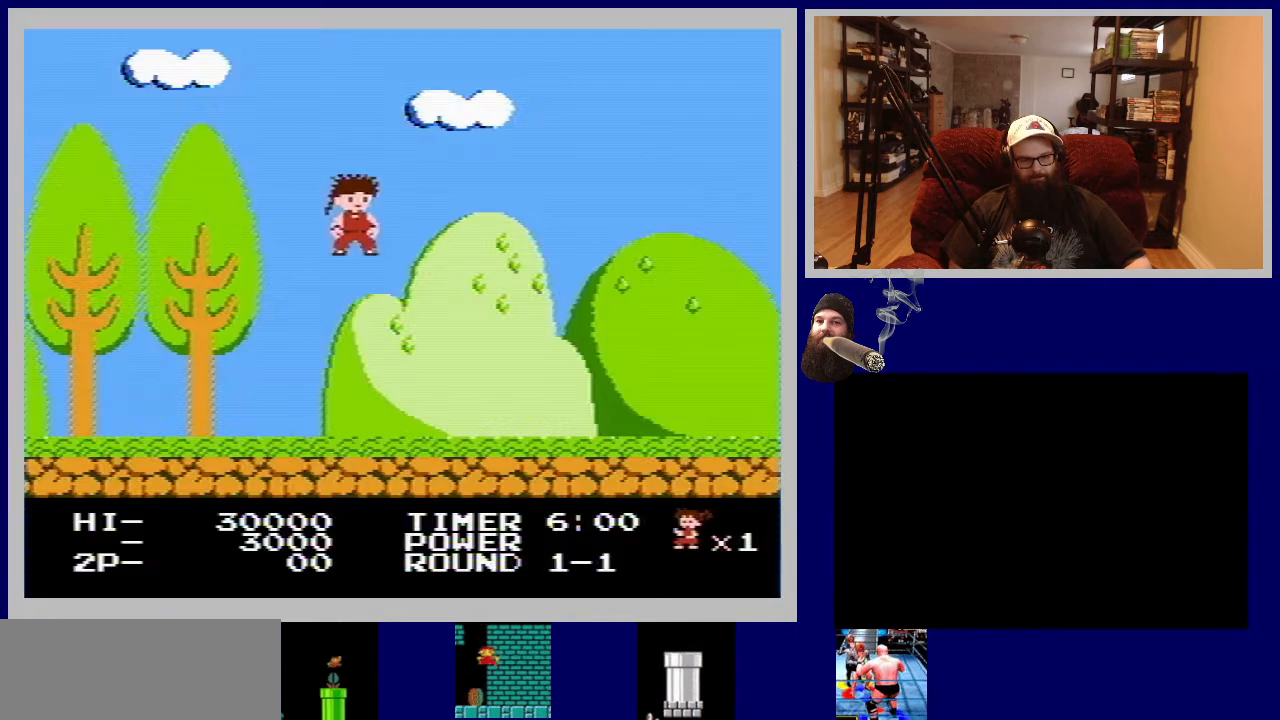
{"buttons": ["DPAD_RIGHT"], "events": [[200, "DPAD_RIGHT", "down"]]}
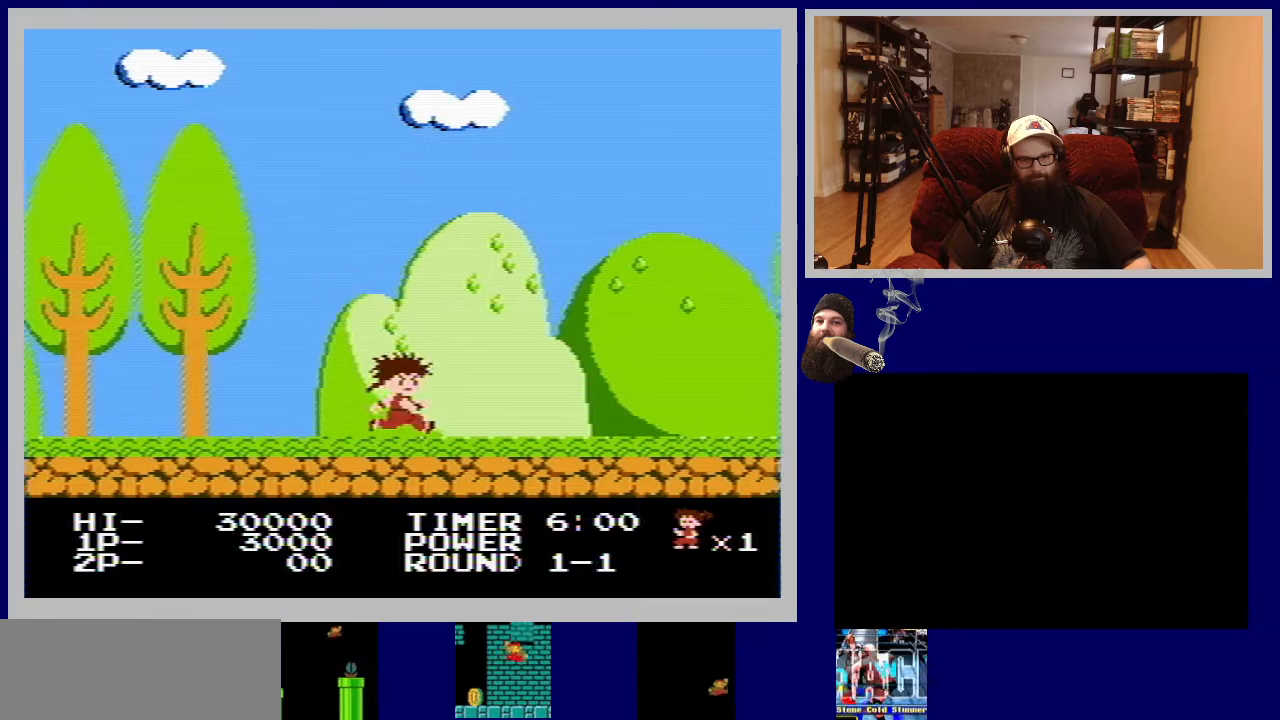
{"buttons": ["DPAD_RIGHT"], "events": []}
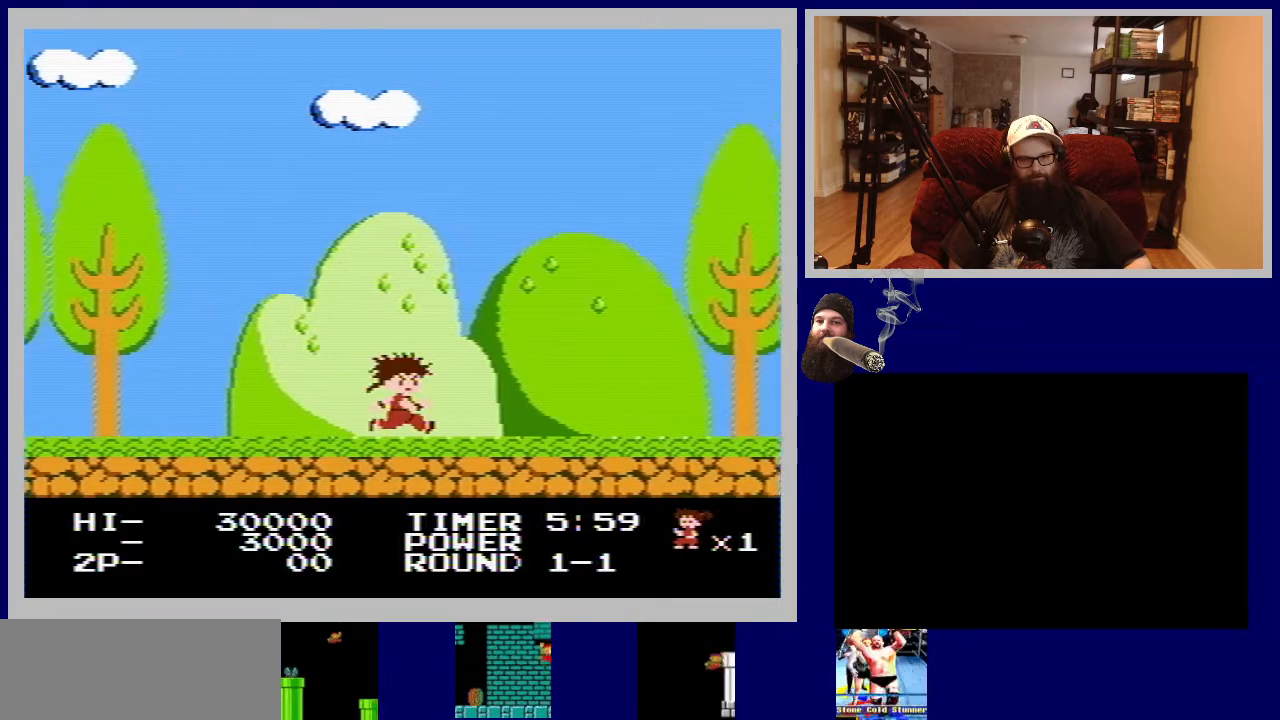
{"buttons": ["DPAD_RIGHT"], "events": []}
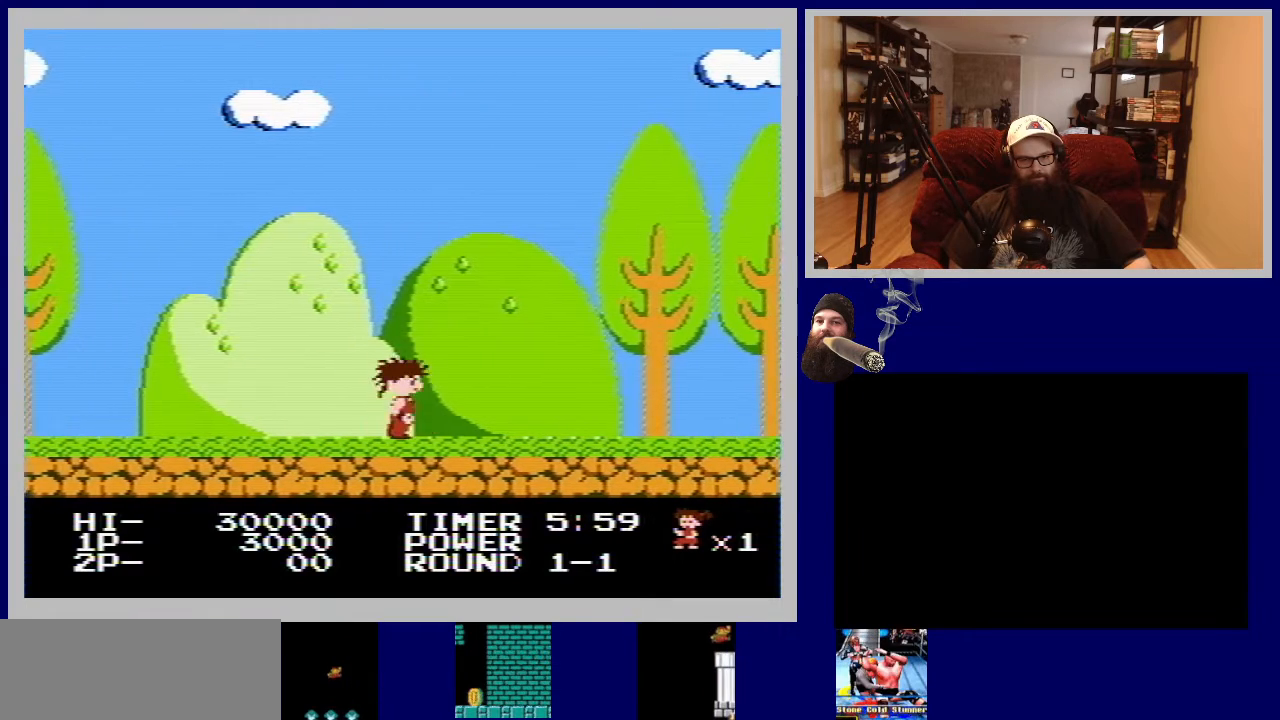
{"buttons": ["DPAD_RIGHT"], "events": []}
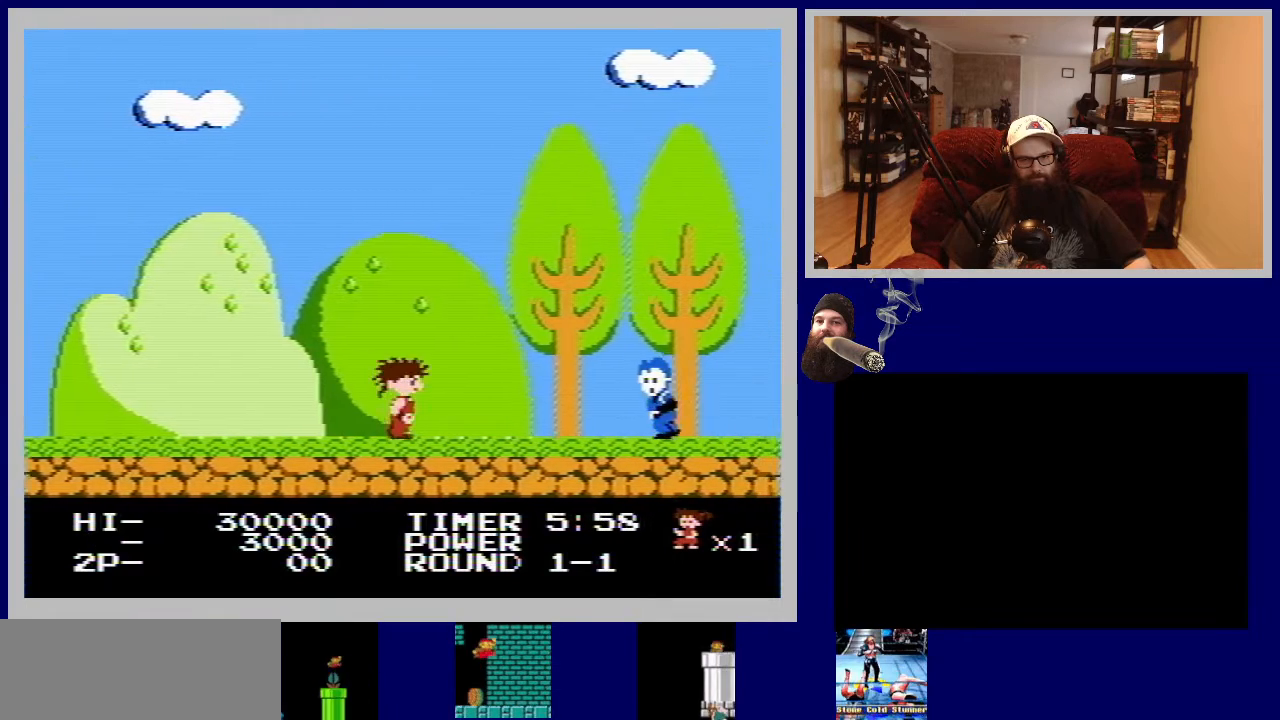
{"buttons": ["B", "DPAD_RIGHT"], "events": [[367, "B", "down"]]}
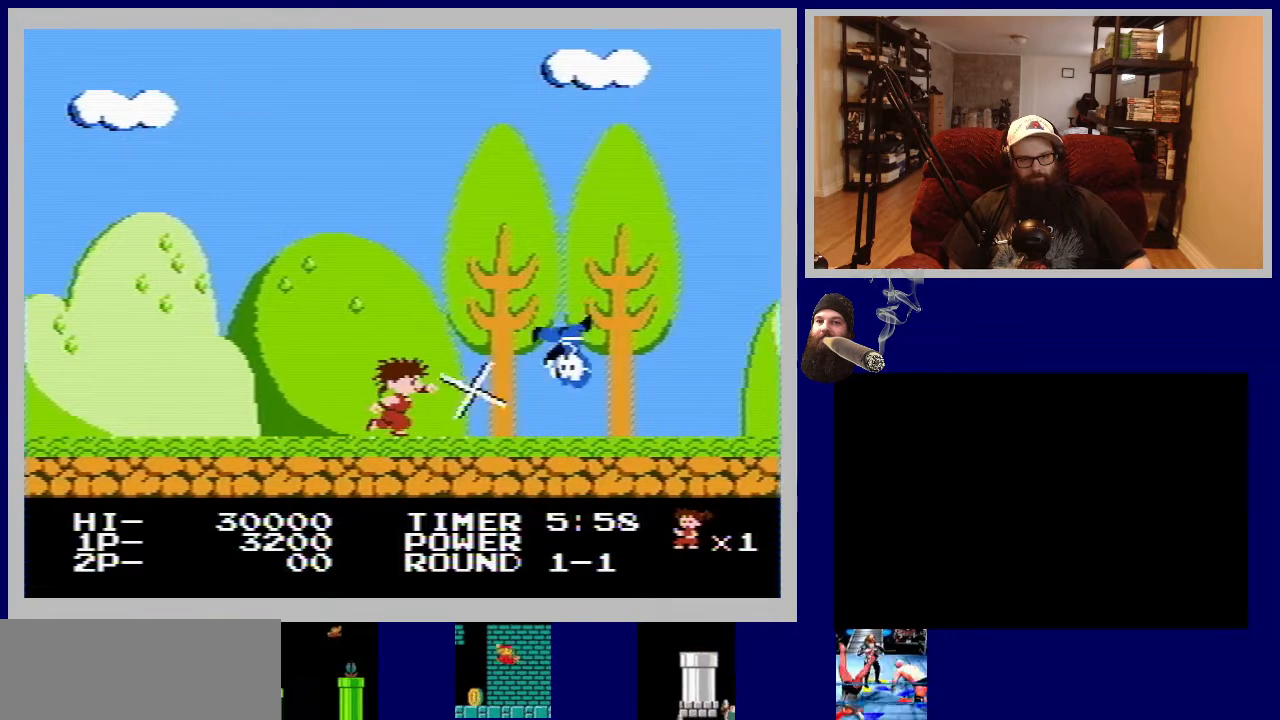
{"buttons": ["DPAD_RIGHT"], "events": [[33, "B", "up"]]}
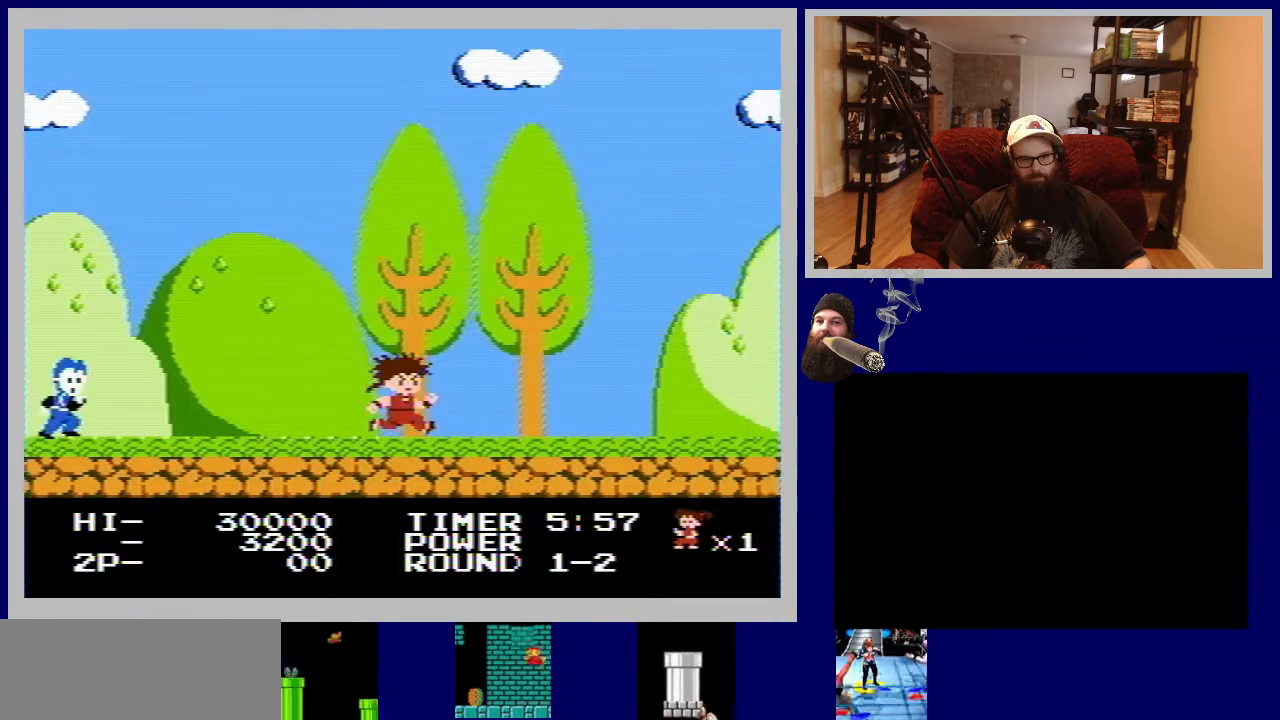
{"buttons": ["DPAD_RIGHT"], "events": []}